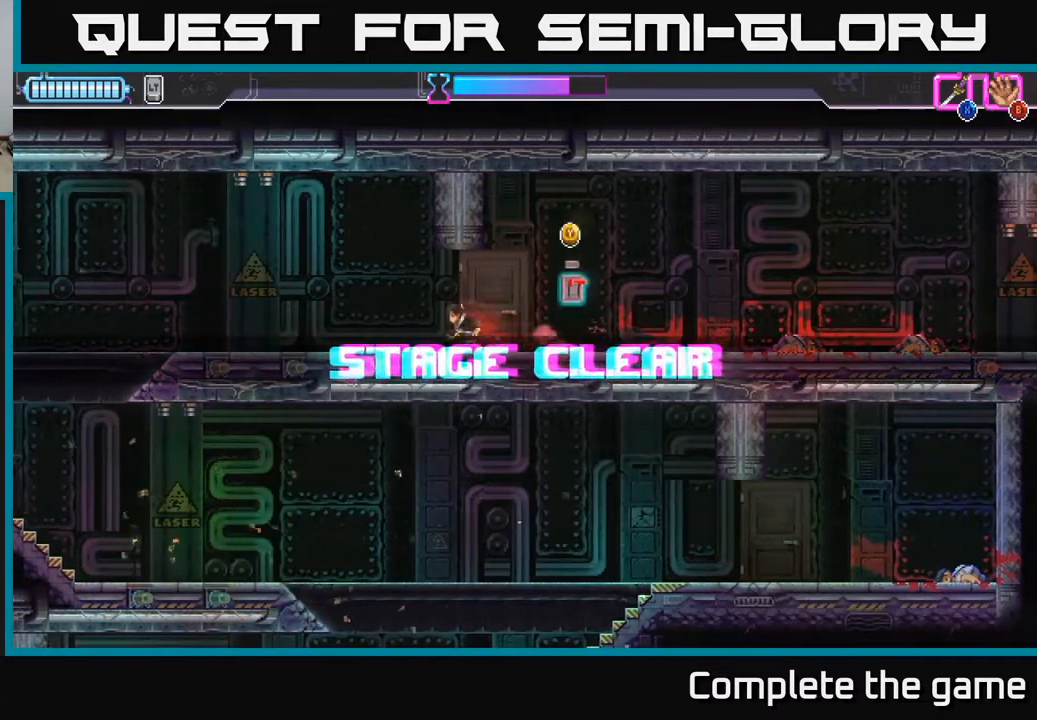
Gameplay with a controller (Xbox layout); each line is a JSON object with the inputs held at the frame after it. "events" lists button and stick changes between this image and that frame as [ms after this image, input, new state], when the widget could be followed in between.
{"buttons": [], "left_stick": "left", "right_stick": "center", "events": [[367, "A", "down"], [483, "A", "up"]]}
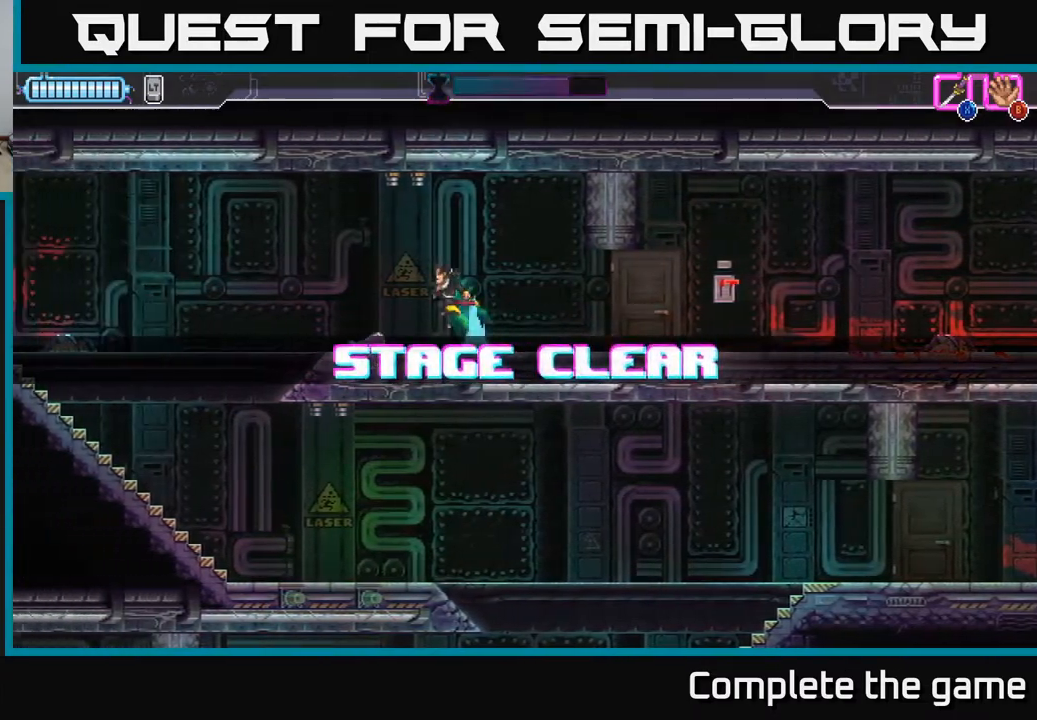
{"buttons": [], "left_stick": "down-left", "right_stick": "center", "events": [[233, "left_stick", "up-left"], [433, "left_stick", "down-left"]]}
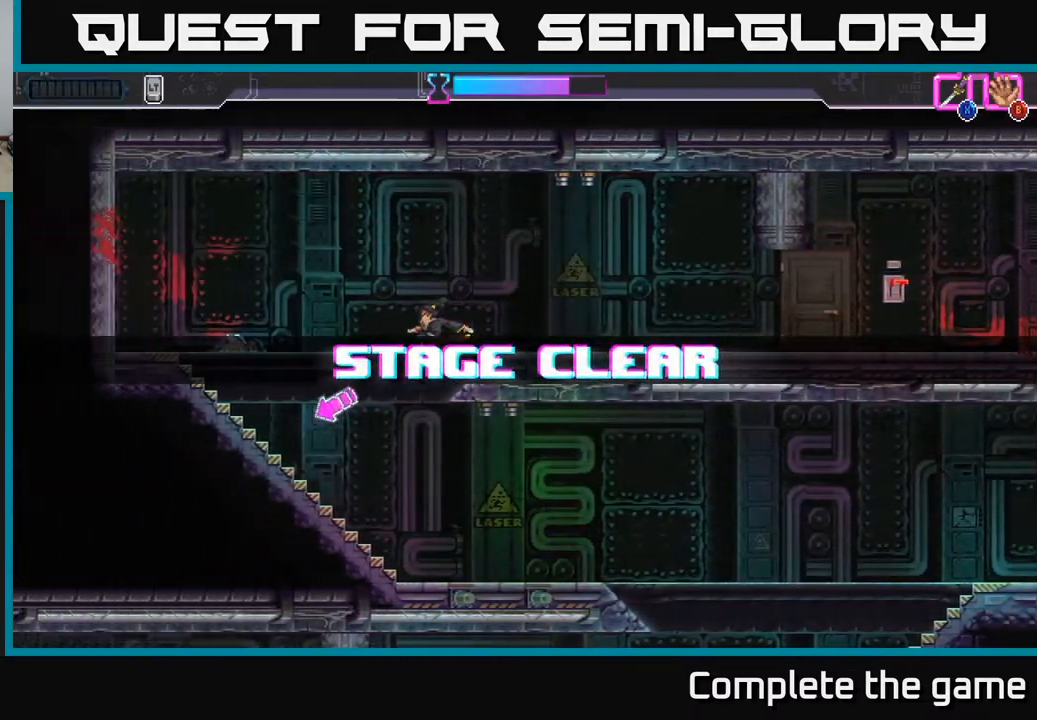
{"buttons": [], "left_stick": "right", "right_stick": "center", "events": [[100, "left_stick", "down-right"], [167, "left_stick", "right"]]}
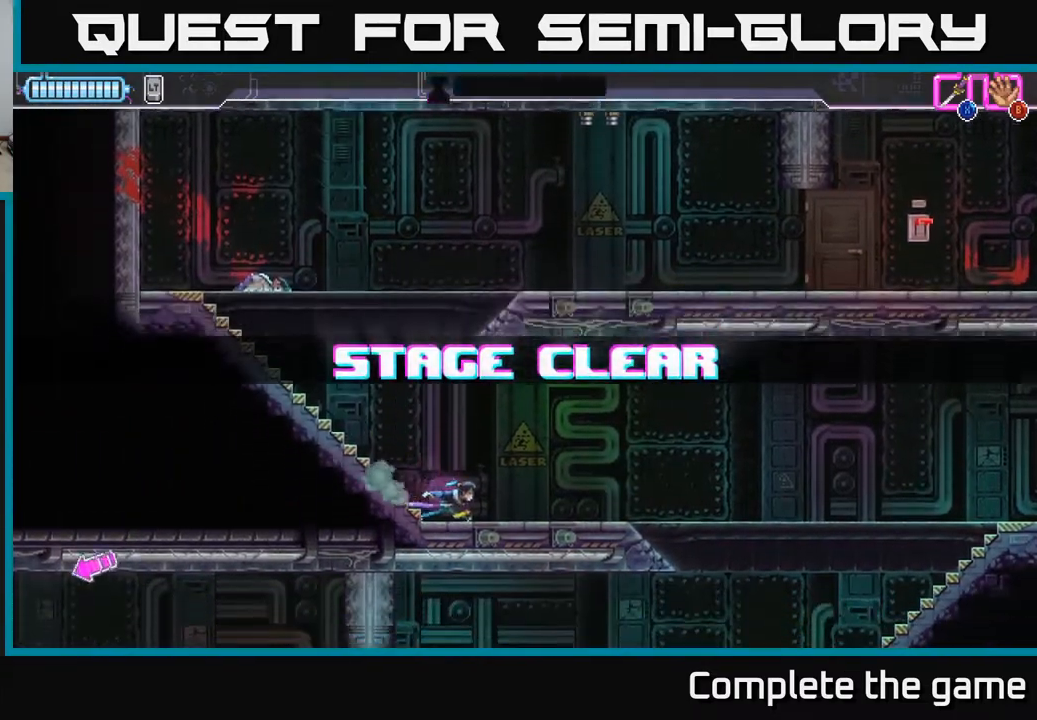
{"buttons": ["A"], "left_stick": "right", "right_stick": "center", "events": [[333, "A", "down"]]}
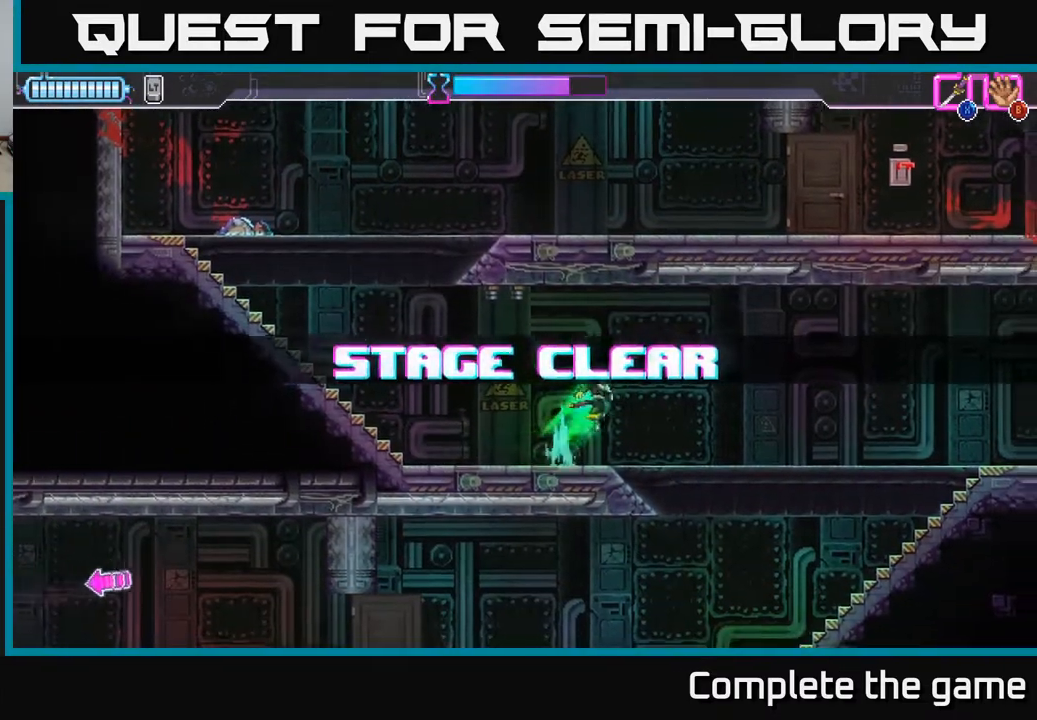
{"buttons": [], "left_stick": "right", "right_stick": "center", "events": [[183, "A", "up"]]}
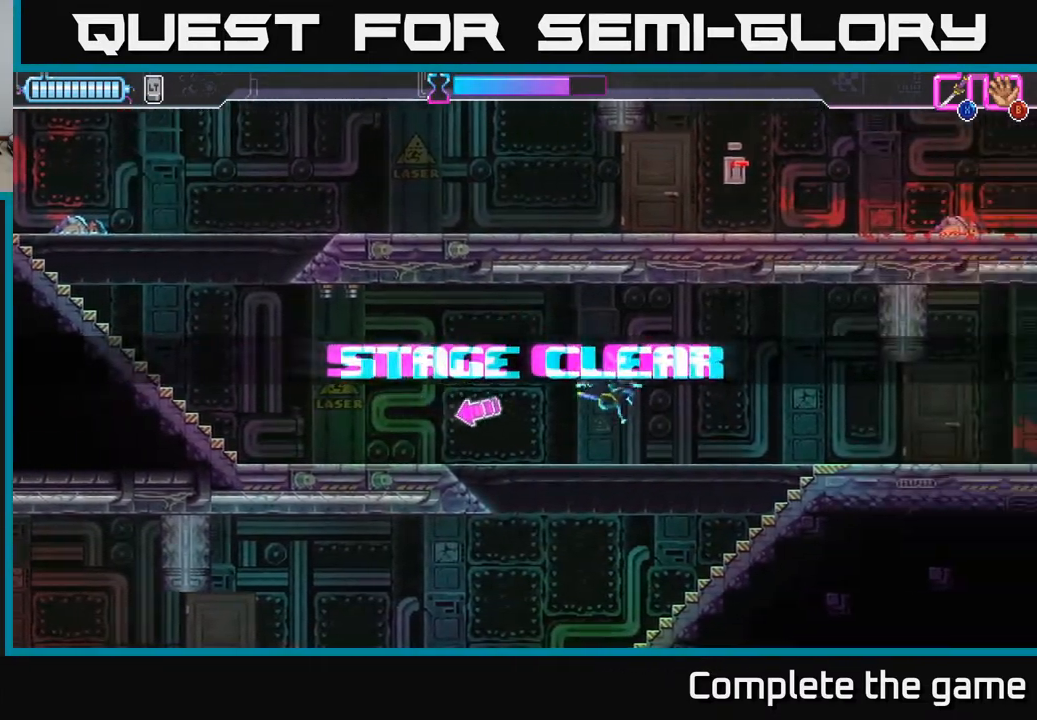
{"buttons": [], "left_stick": "right", "right_stick": "center", "events": [[167, "A", "down"], [217, "A", "up"]]}
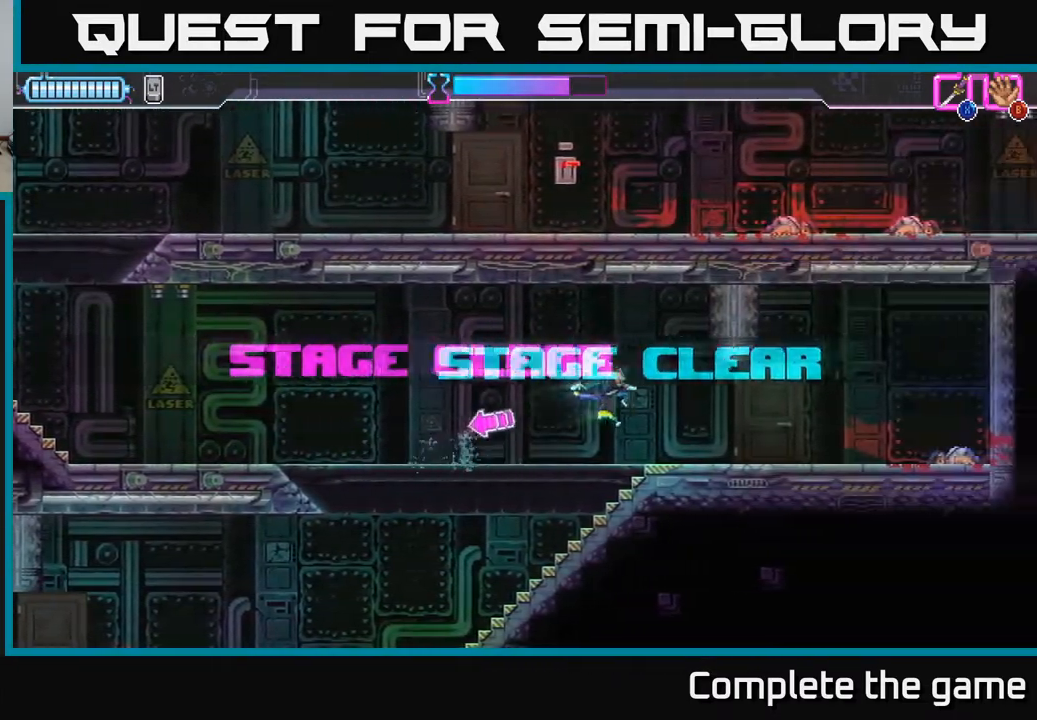
{"buttons": [], "left_stick": "center", "right_stick": "center", "events": [[350, "left_stick", "center"]]}
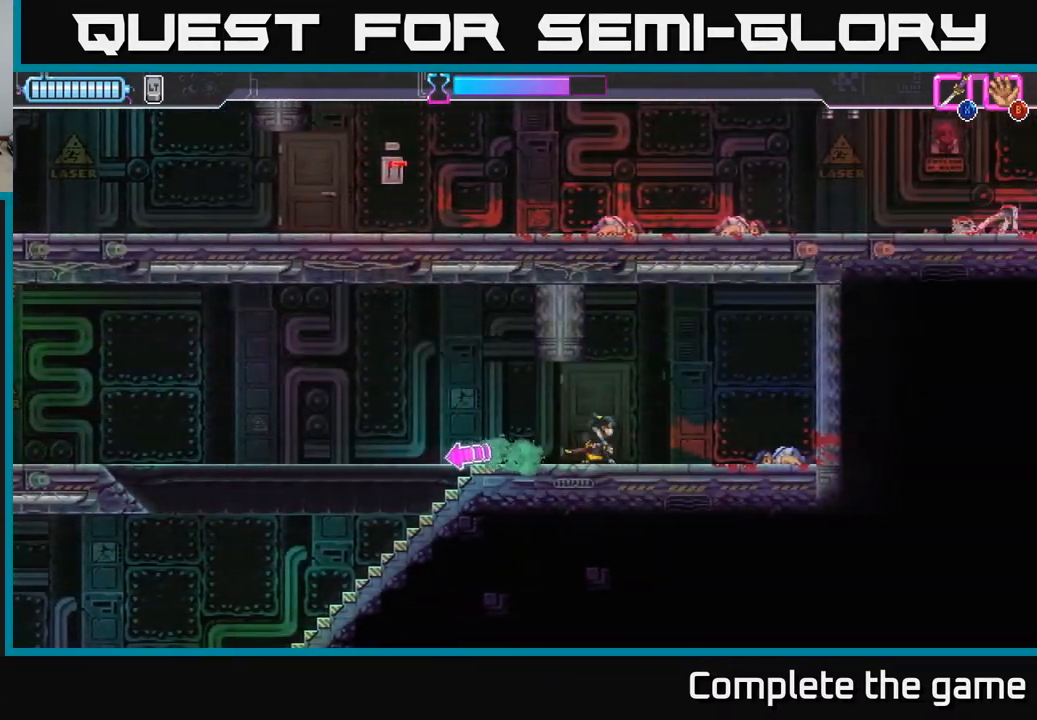
{"buttons": [], "left_stick": "left", "right_stick": "center", "events": [[133, "left_stick", "right"], [400, "left_stick", "left"]]}
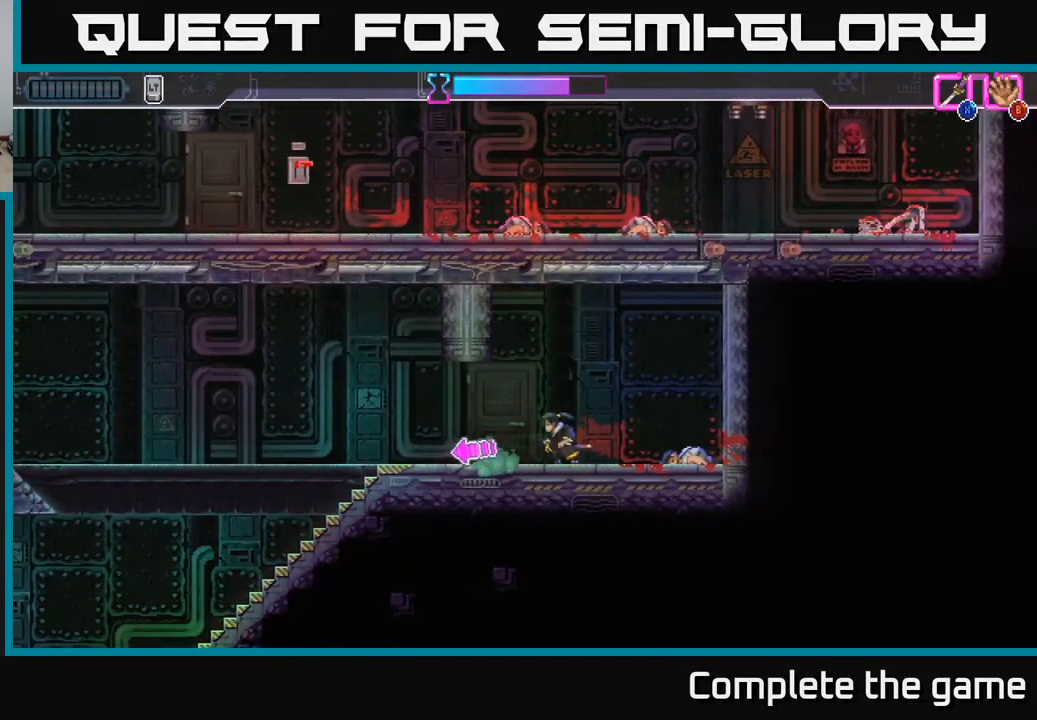
{"buttons": [], "left_stick": "left", "right_stick": "center", "events": [[400, "A", "down"], [467, "A", "up"]]}
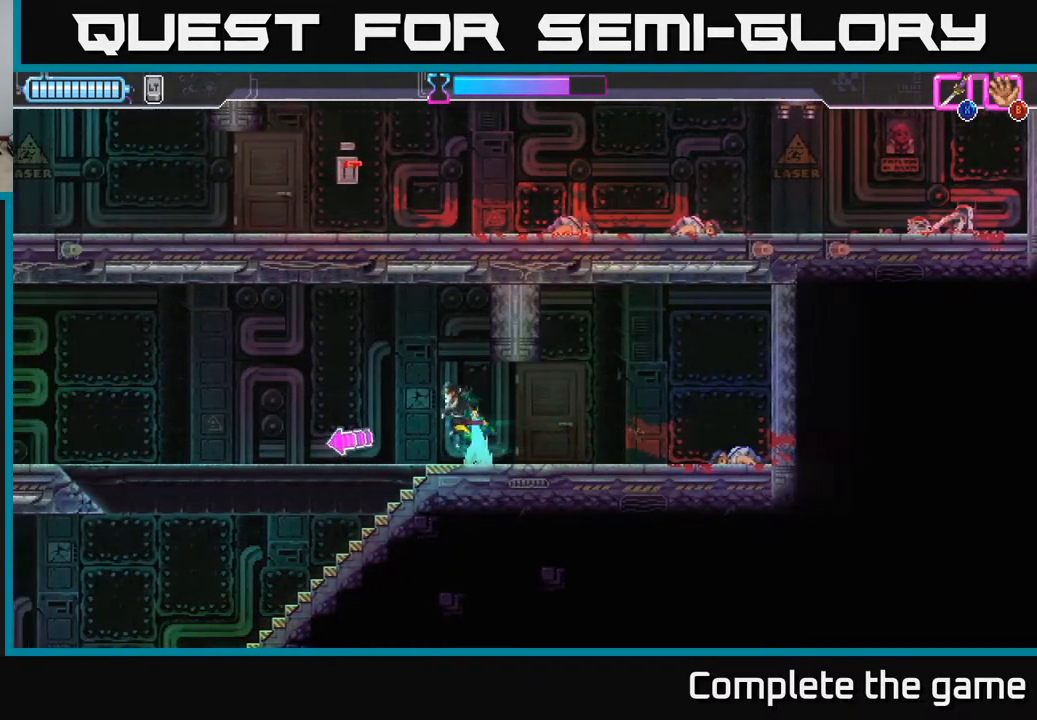
{"buttons": [], "left_stick": "left", "right_stick": "center", "events": []}
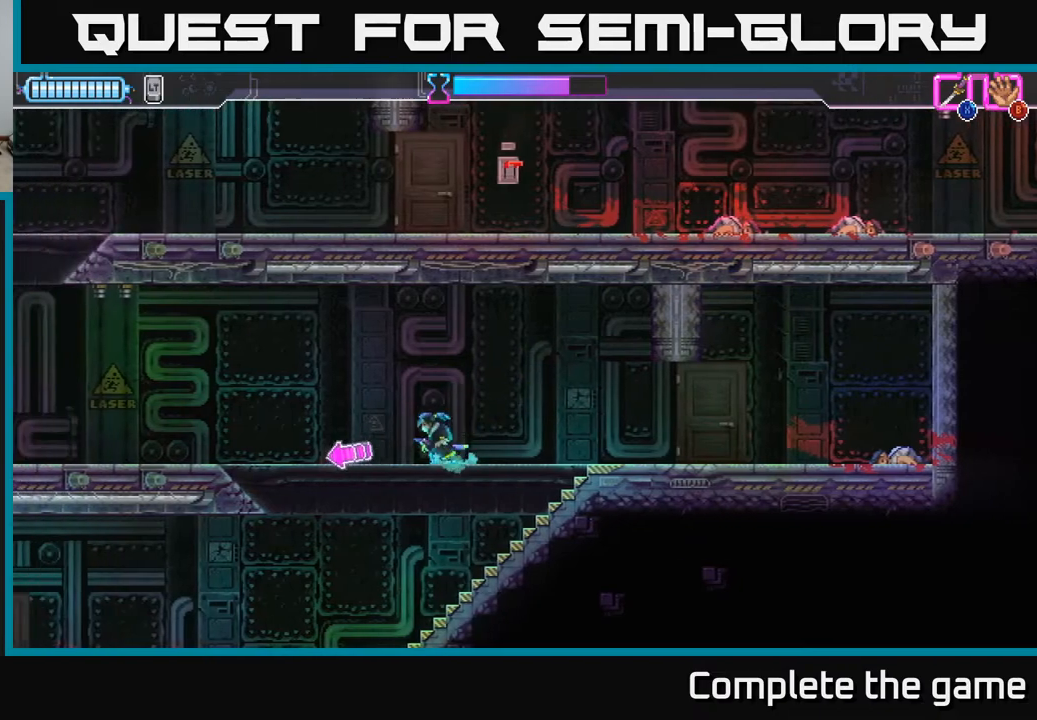
{"buttons": [], "left_stick": "left", "right_stick": "center", "events": [[33, "A", "down"], [183, "A", "up"]]}
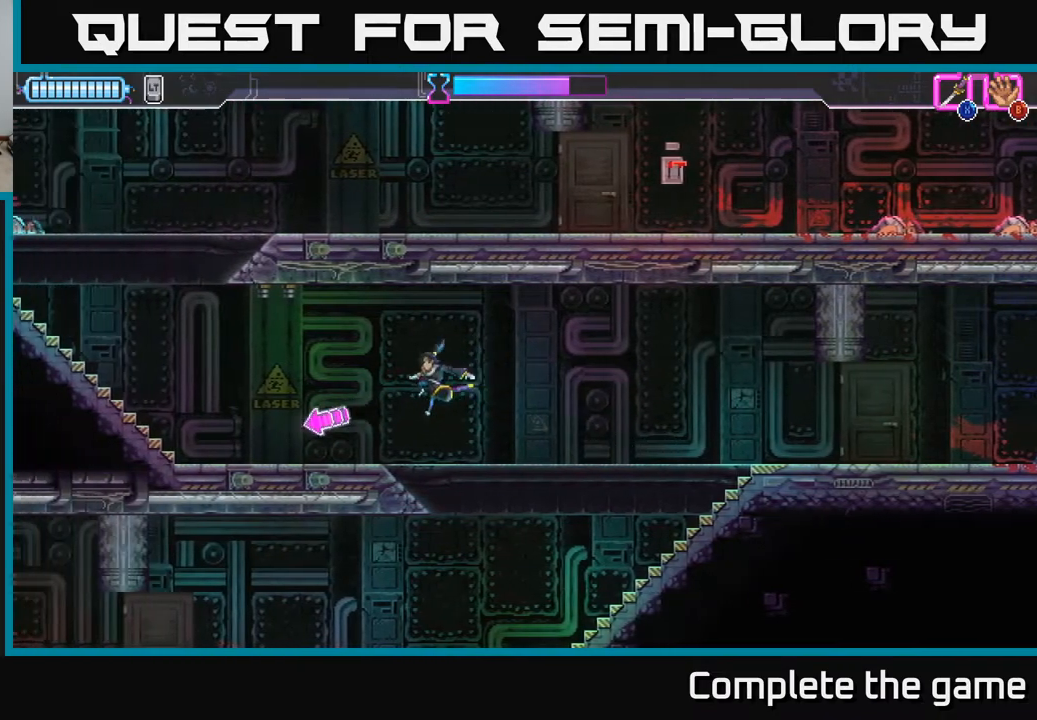
{"buttons": [], "left_stick": "left", "right_stick": "center", "events": []}
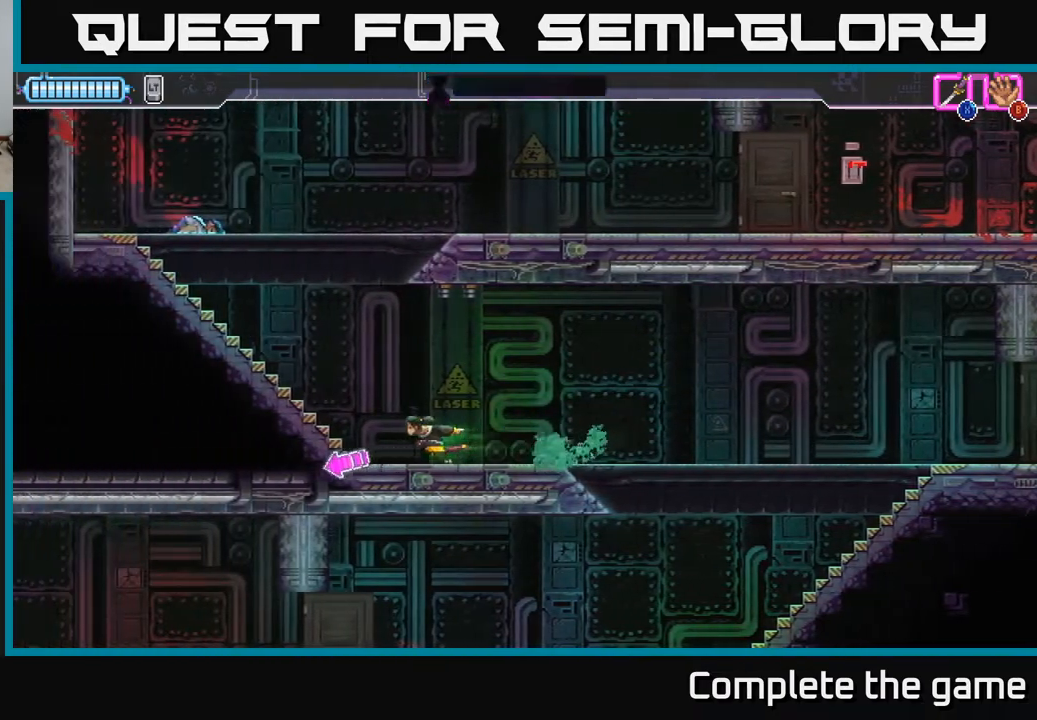
{"buttons": [], "left_stick": "left", "right_stick": "center", "events": [[183, "A", "down"], [467, "A", "up"]]}
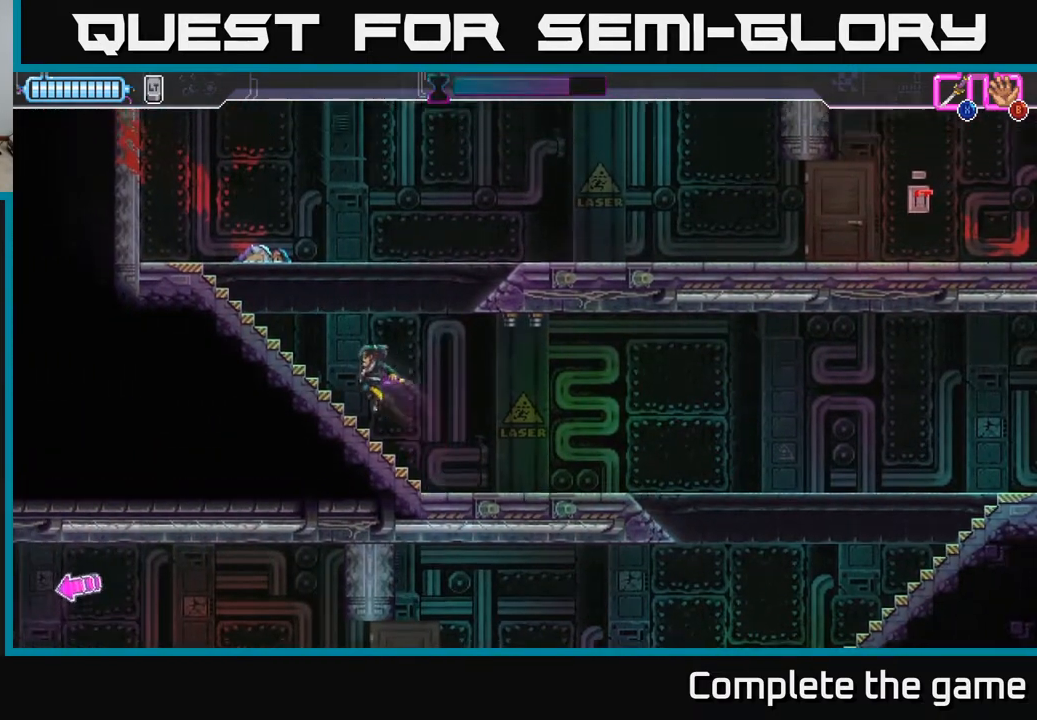
{"buttons": ["A"], "left_stick": "right", "right_stick": "center", "events": [[183, "A", "down"], [183, "left_stick", "right"]]}
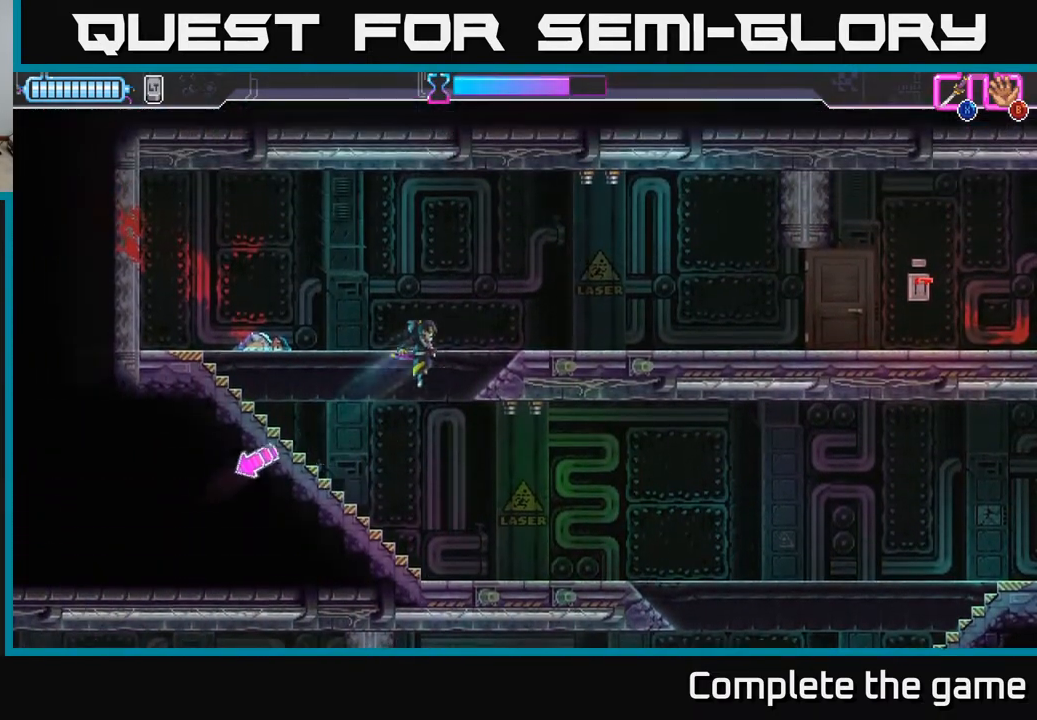
{"buttons": [], "left_stick": "right", "right_stick": "center", "events": [[83, "A", "up"]]}
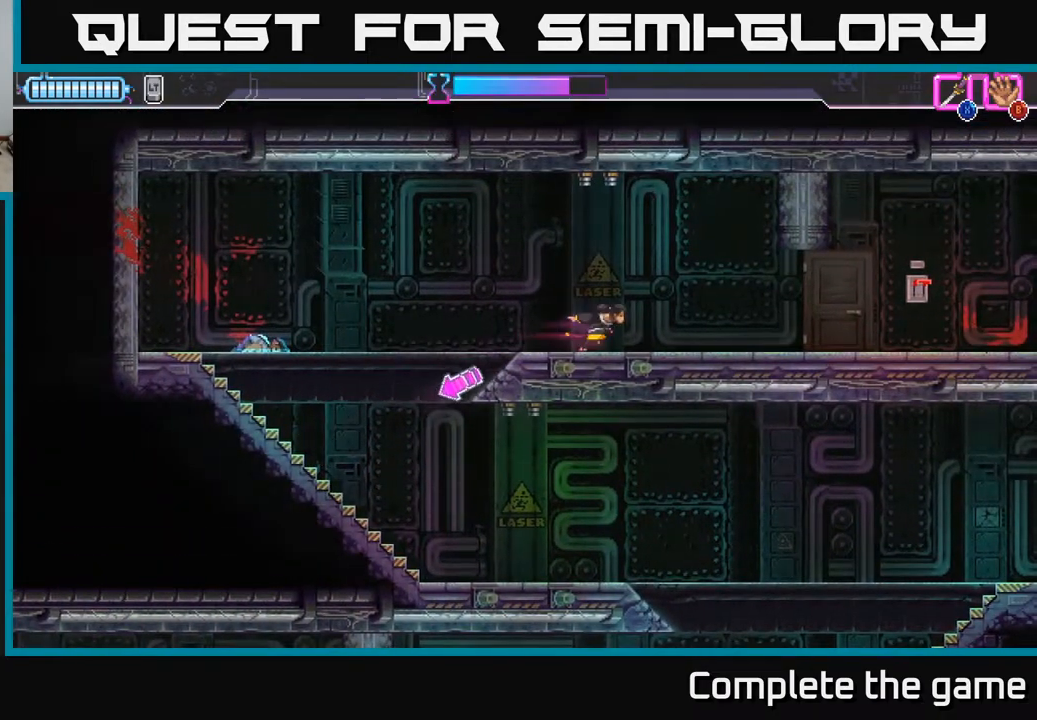
{"buttons": [], "left_stick": "right", "right_stick": "center", "events": []}
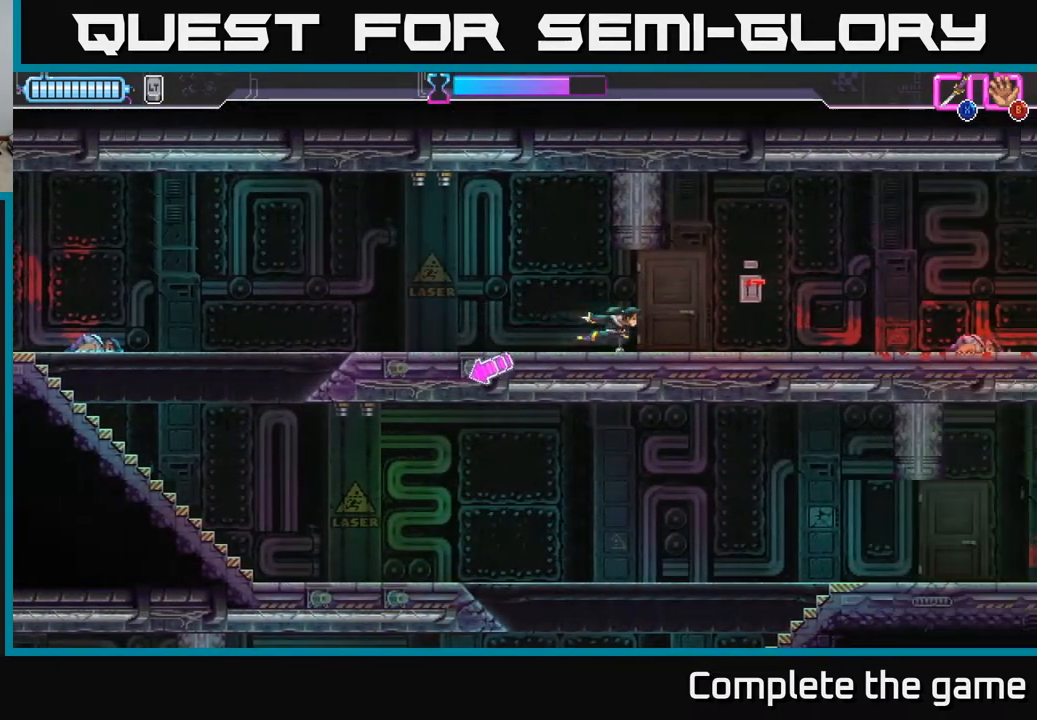
{"buttons": [], "left_stick": "right", "right_stick": "center", "events": []}
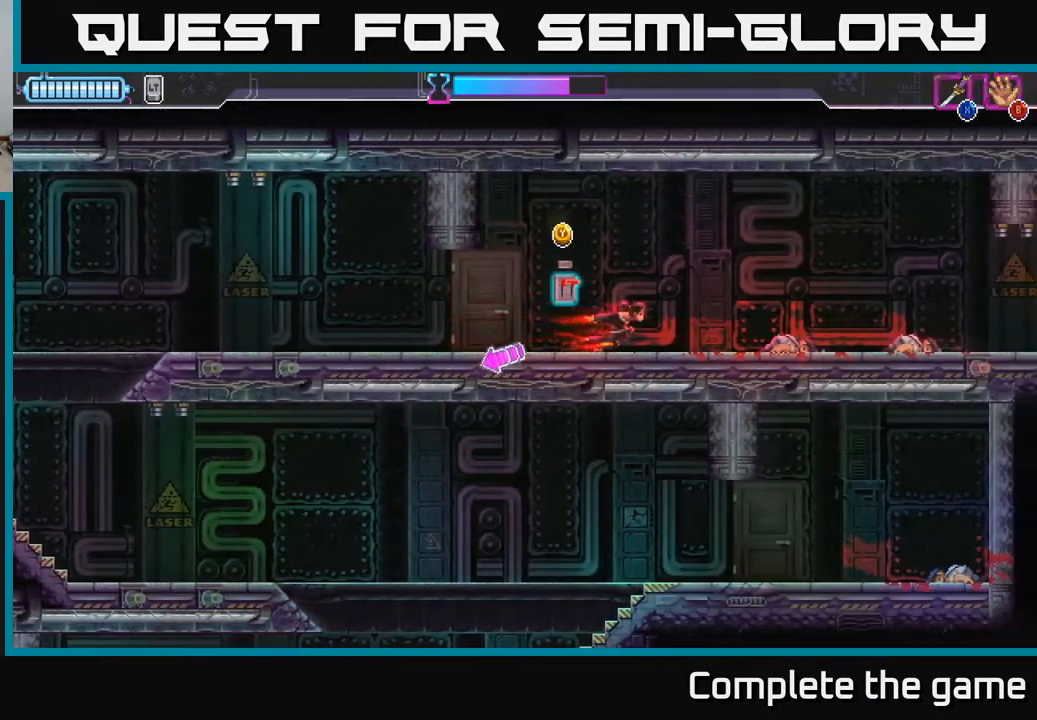
{"buttons": [], "left_stick": "right", "right_stick": "center", "events": []}
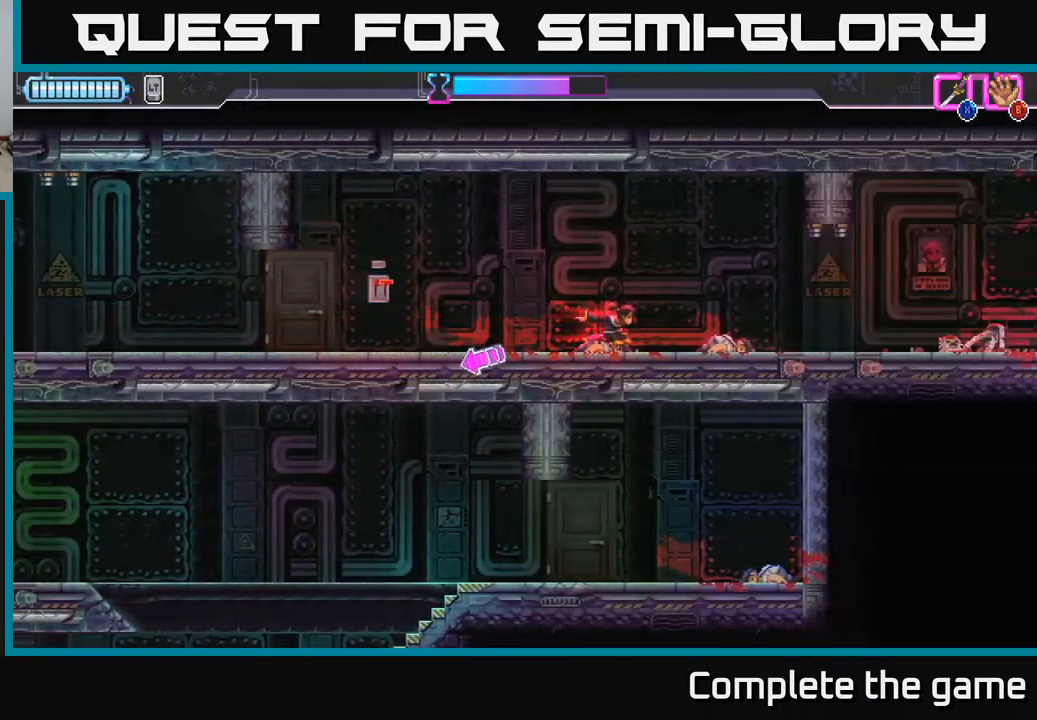
{"buttons": [], "left_stick": "right", "right_stick": "center", "events": []}
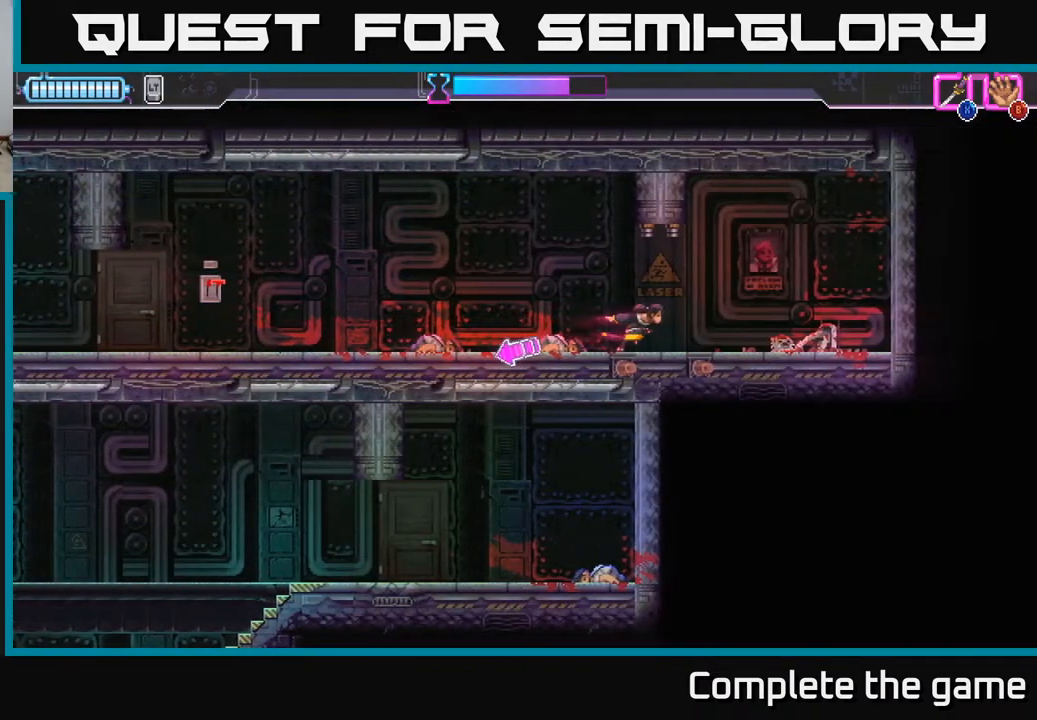
{"buttons": ["Y"], "left_stick": "center", "right_stick": "center", "events": [[367, "left_stick", "center"], [417, "Y", "down"]]}
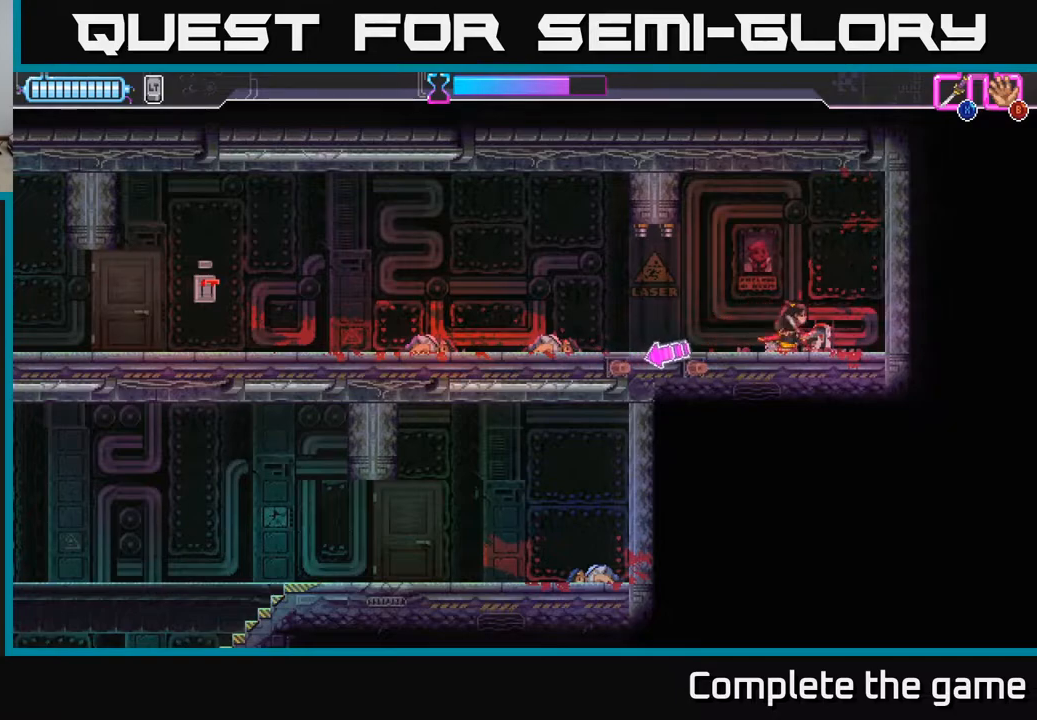
{"buttons": ["Y"], "left_stick": "left", "right_stick": "center", "events": [[17, "Y", "up"], [100, "Y", "down"], [183, "left_stick", "right"], [200, "Y", "up"], [283, "Y", "down"], [383, "Y", "up"], [467, "Y", "down"], [483, "left_stick", "left"]]}
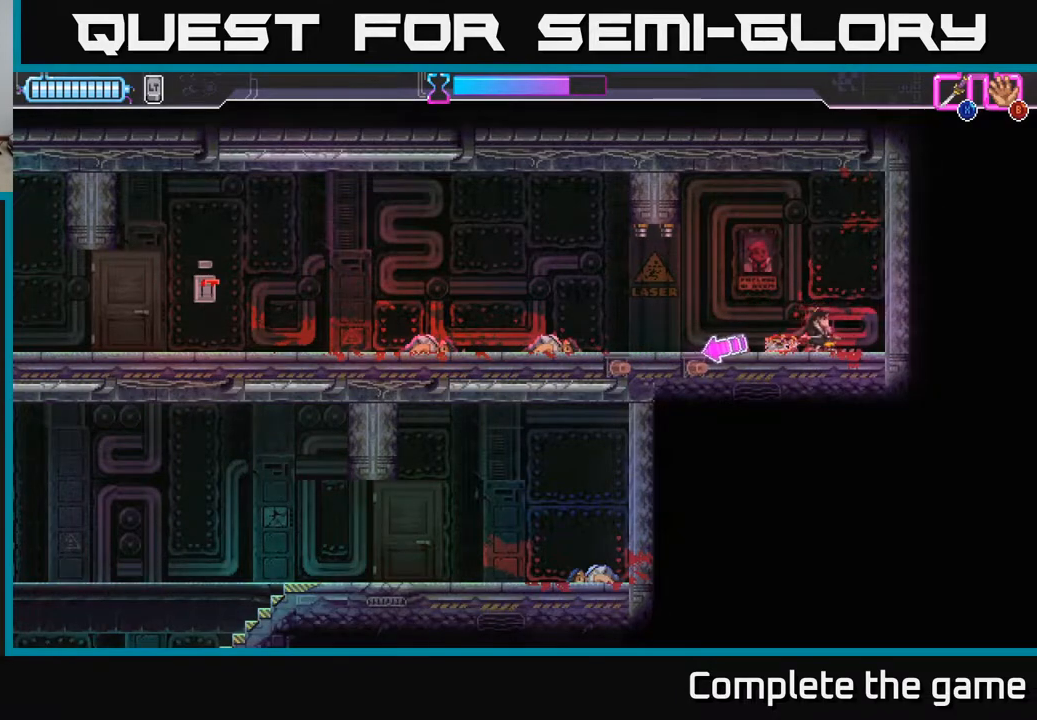
{"buttons": [], "left_stick": "right", "right_stick": "center", "events": [[67, "Y", "up"], [150, "Y", "down"], [233, "Y", "up"], [300, "left_stick", "right"], [350, "Y", "down"], [467, "Y", "up"]]}
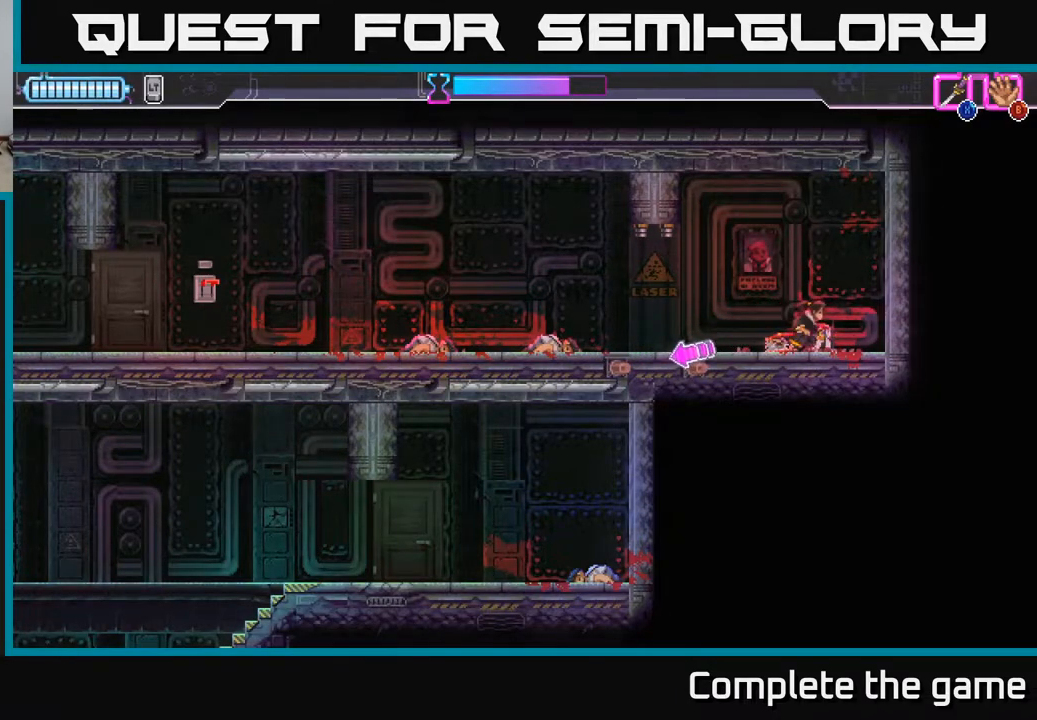
{"buttons": ["Y"], "left_stick": "right", "right_stick": "center", "events": [[33, "Y", "down"], [167, "Y", "up"], [250, "Y", "down"], [383, "Y", "up"], [467, "Y", "down"]]}
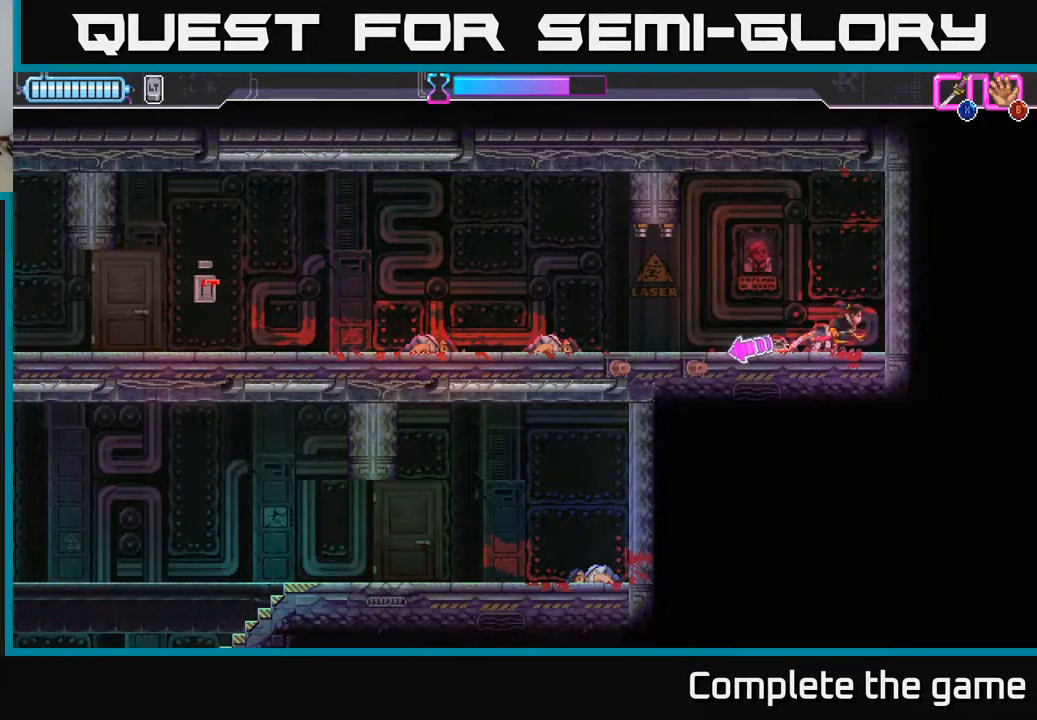
{"buttons": [], "left_stick": "left", "right_stick": "center", "events": [[83, "Y", "up"], [467, "left_stick", "left"]]}
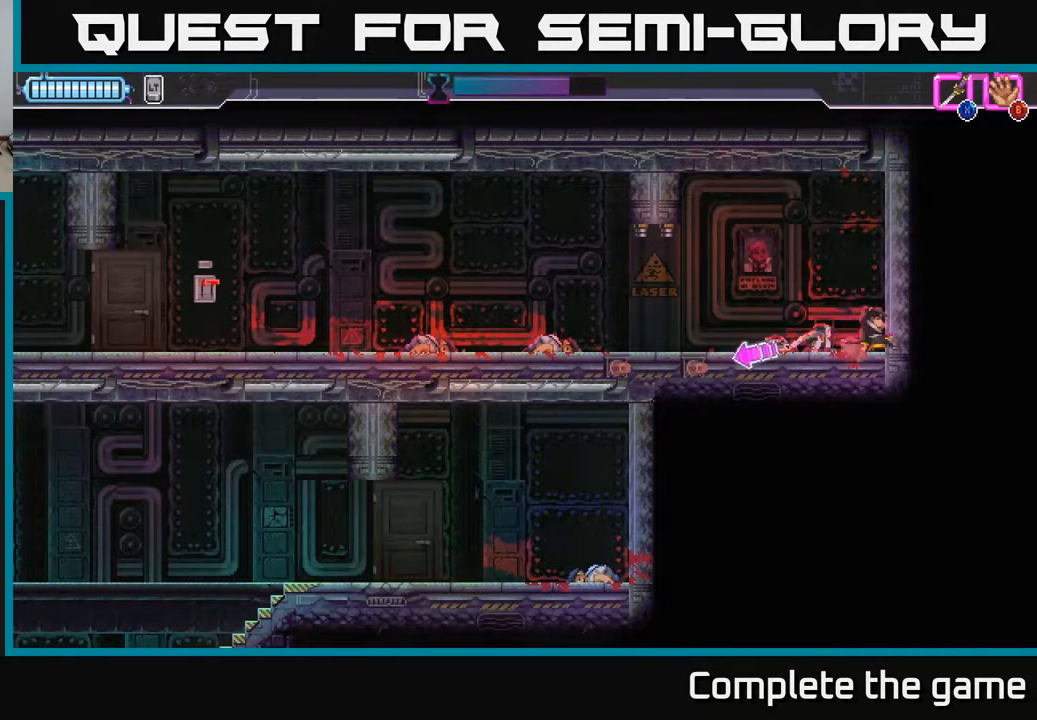
{"buttons": [], "left_stick": "center", "right_stick": "center", "events": [[500, "left_stick", "center"]]}
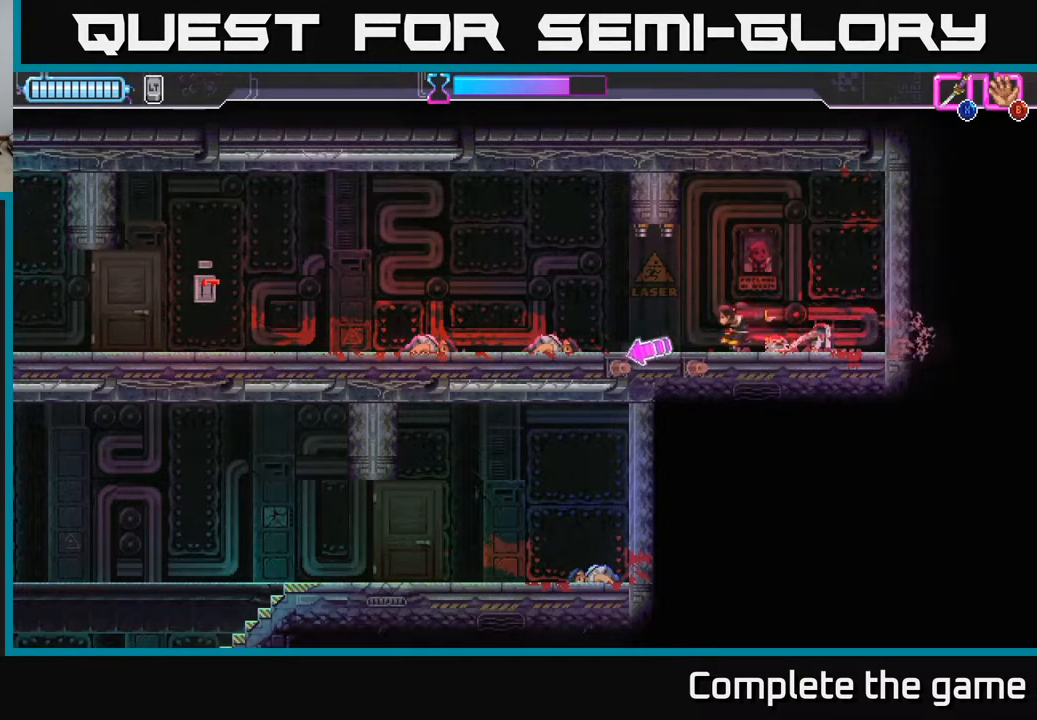
{"buttons": [], "left_stick": "center", "right_stick": "center", "events": [[67, "left_stick", "right"], [200, "left_stick", "center"]]}
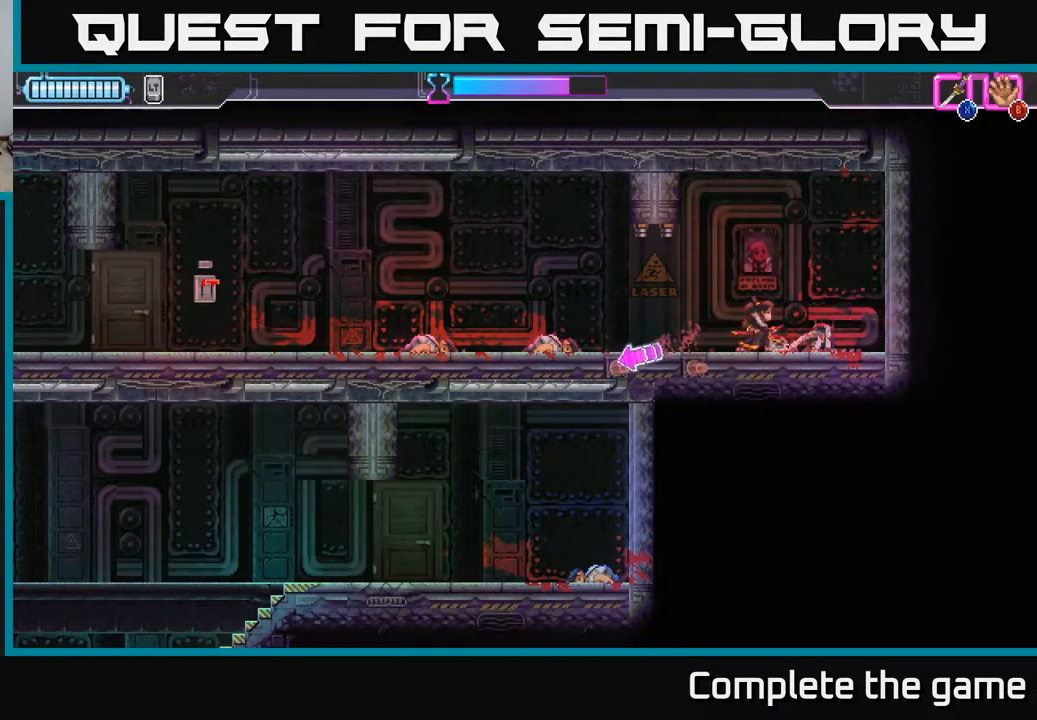
{"buttons": ["A"], "left_stick": "up", "right_stick": "center", "events": [[117, "A", "down"], [200, "left_stick", "up"], [267, "X", "down"], [450, "X", "up"]]}
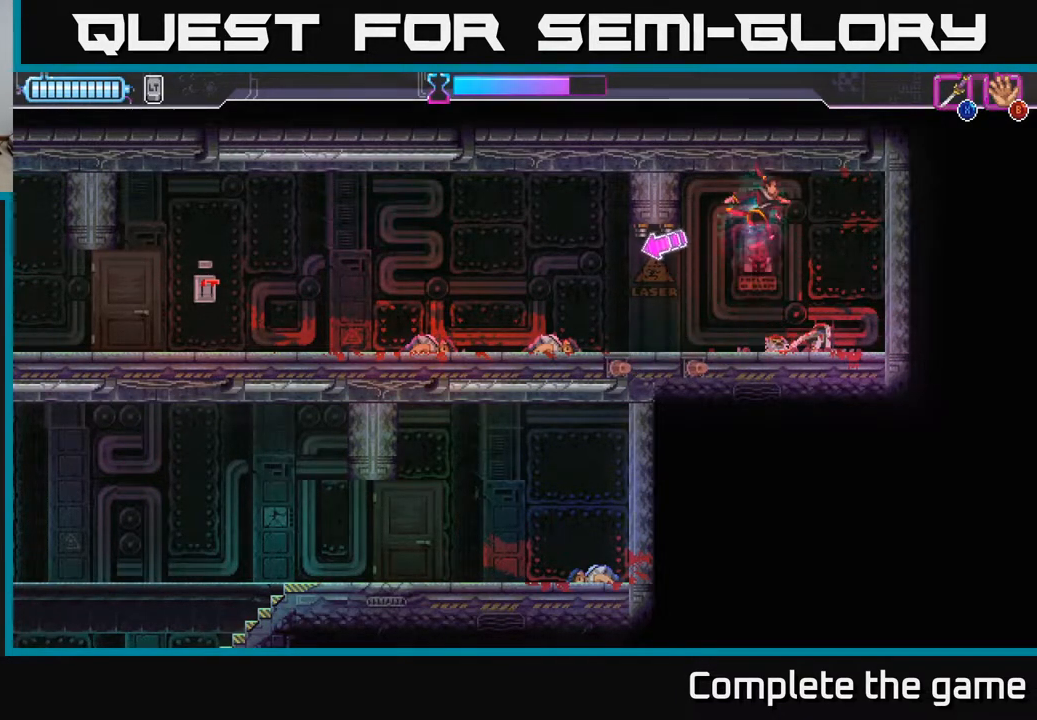
{"buttons": [], "left_stick": "right", "right_stick": "center", "events": [[100, "A", "up"], [150, "left_stick", "right"], [217, "X", "down"], [350, "X", "up"]]}
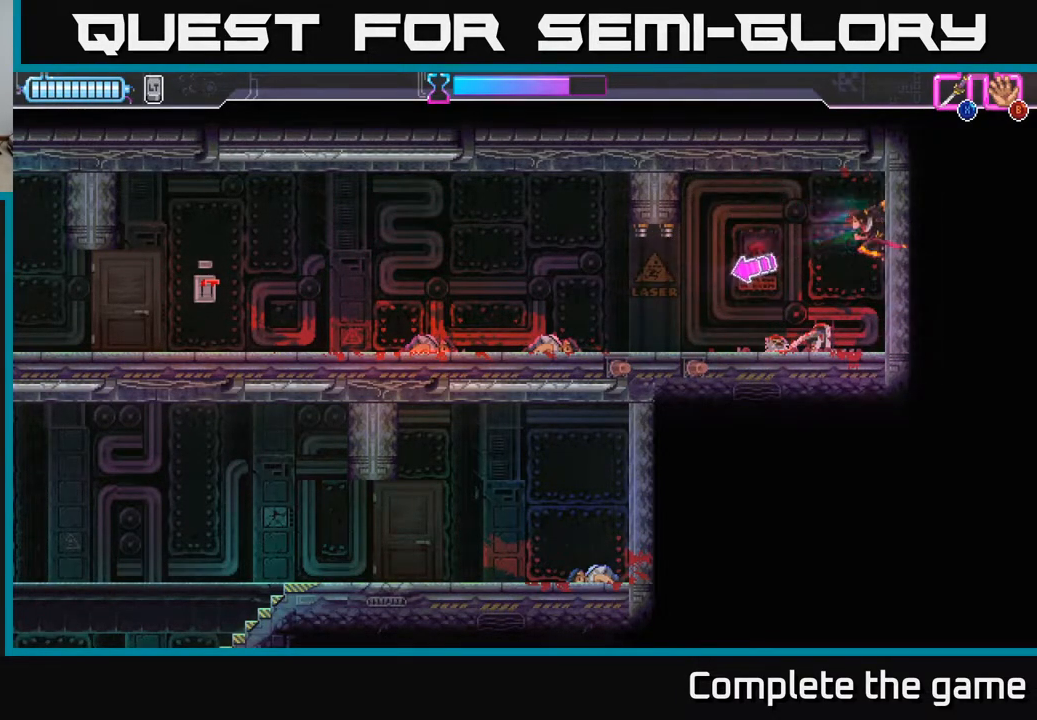
{"buttons": [], "left_stick": "right", "right_stick": "center", "events": [[217, "X", "down"], [400, "X", "up"]]}
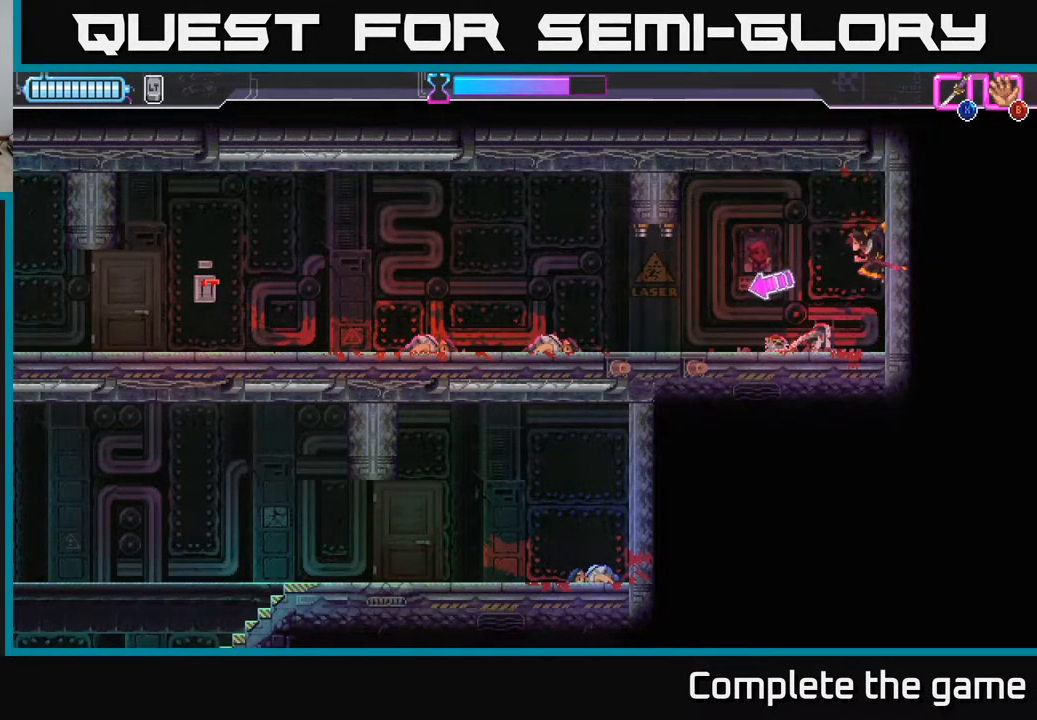
{"buttons": [], "left_stick": "left", "right_stick": "center", "events": [[83, "left_stick", "down-right"], [283, "left_stick", "down-left"], [400, "left_stick", "left"]]}